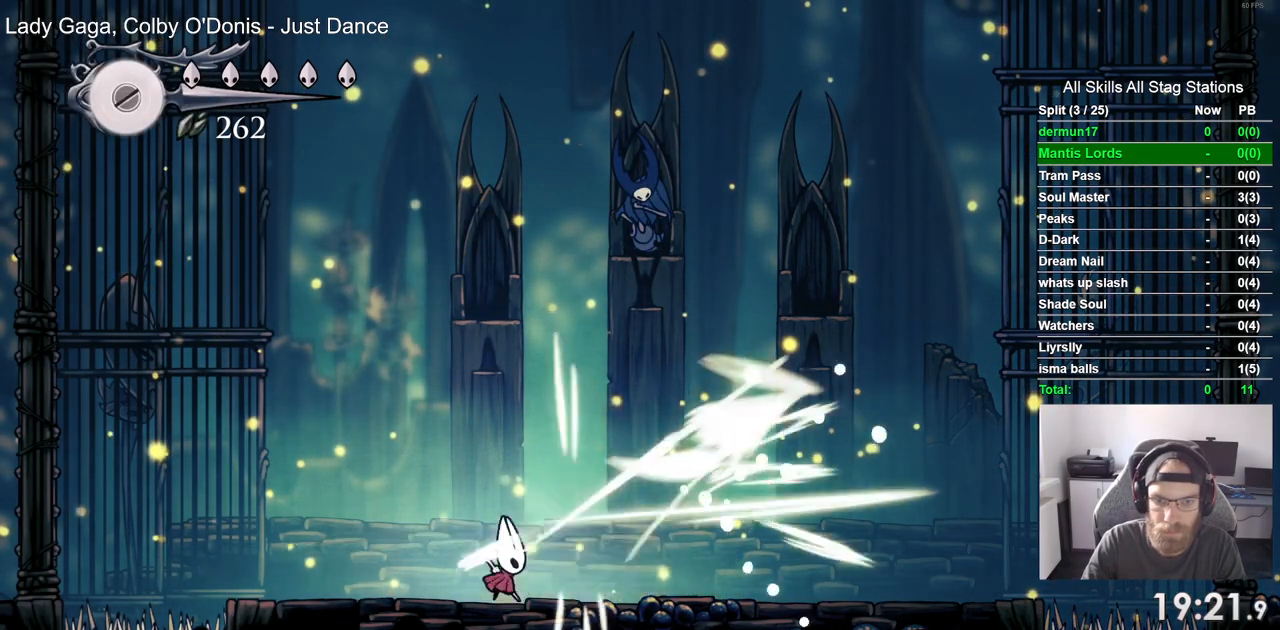
Gameplay with a controller (PlayStation layout); each line is a JSON object with the inputs held at the frame after it. "events" lists button and stick changes between this image and that frame as [ms after this image, input, new state], when the widget could be followed in between.
{"buttons": ["DPAD_RIGHT"], "left_stick": "center", "right_stick": "center", "events": []}
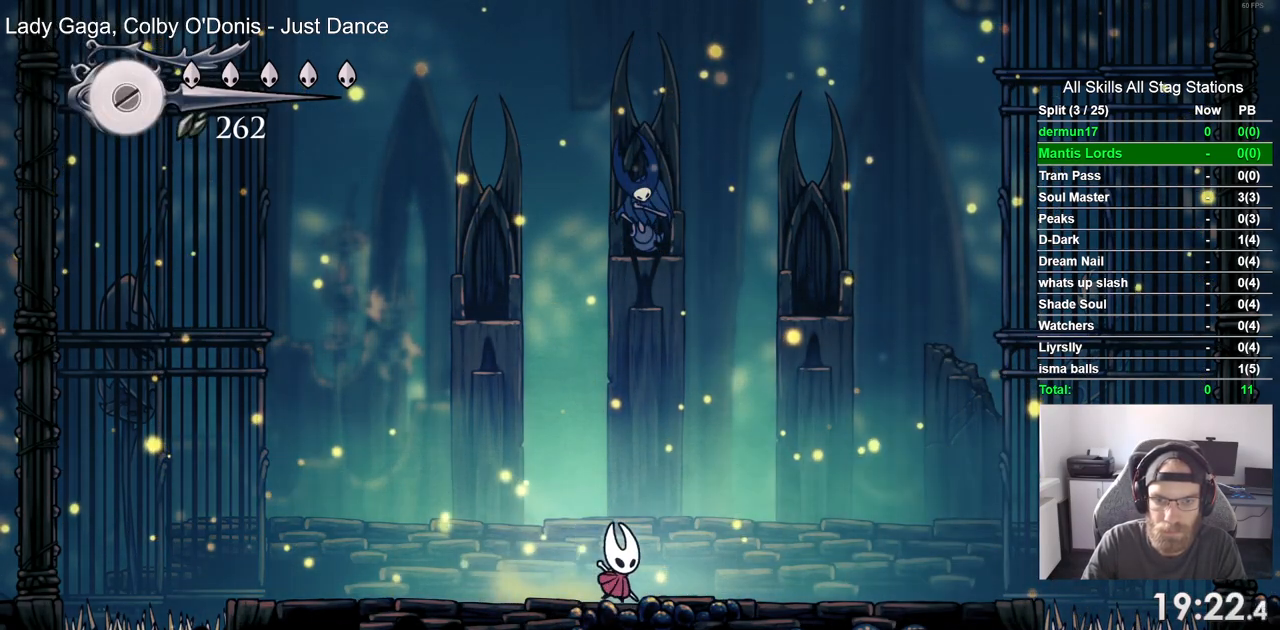
{"buttons": ["DPAD_RIGHT"], "left_stick": "center", "right_stick": "center", "events": []}
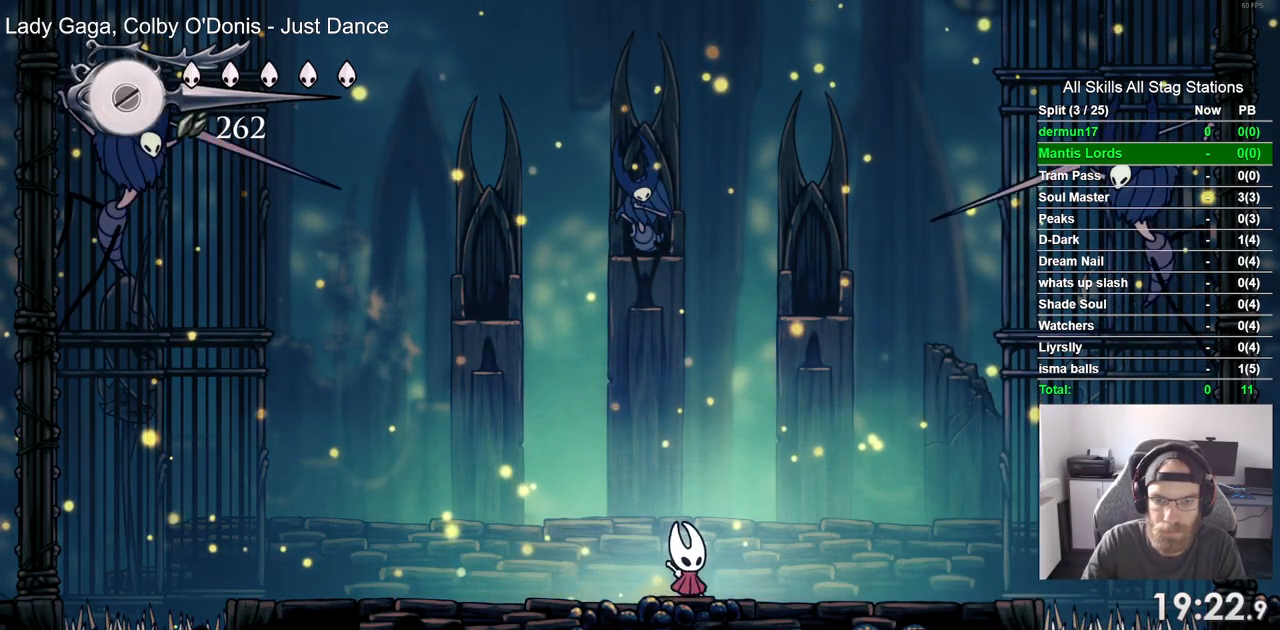
{"buttons": [], "left_stick": "center", "right_stick": "center", "events": [[250, "DPAD_LEFT", "down"], [250, "DPAD_RIGHT", "up"], [350, "DPAD_LEFT", "up"]]}
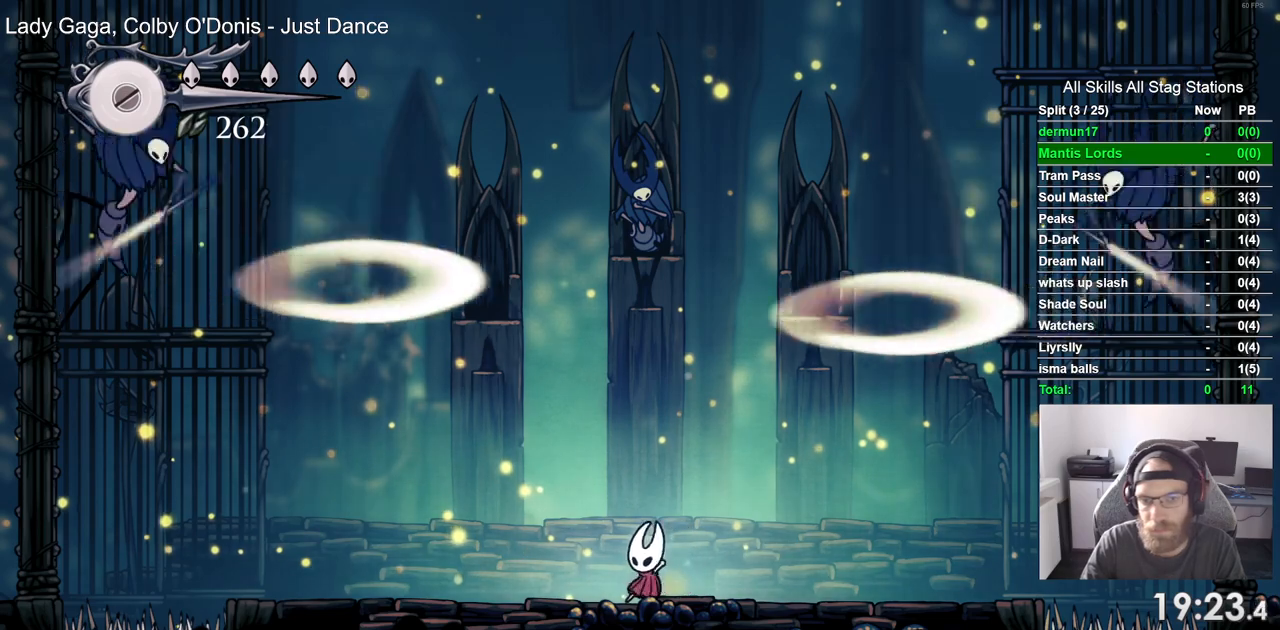
{"buttons": [], "left_stick": "center", "right_stick": "center", "events": []}
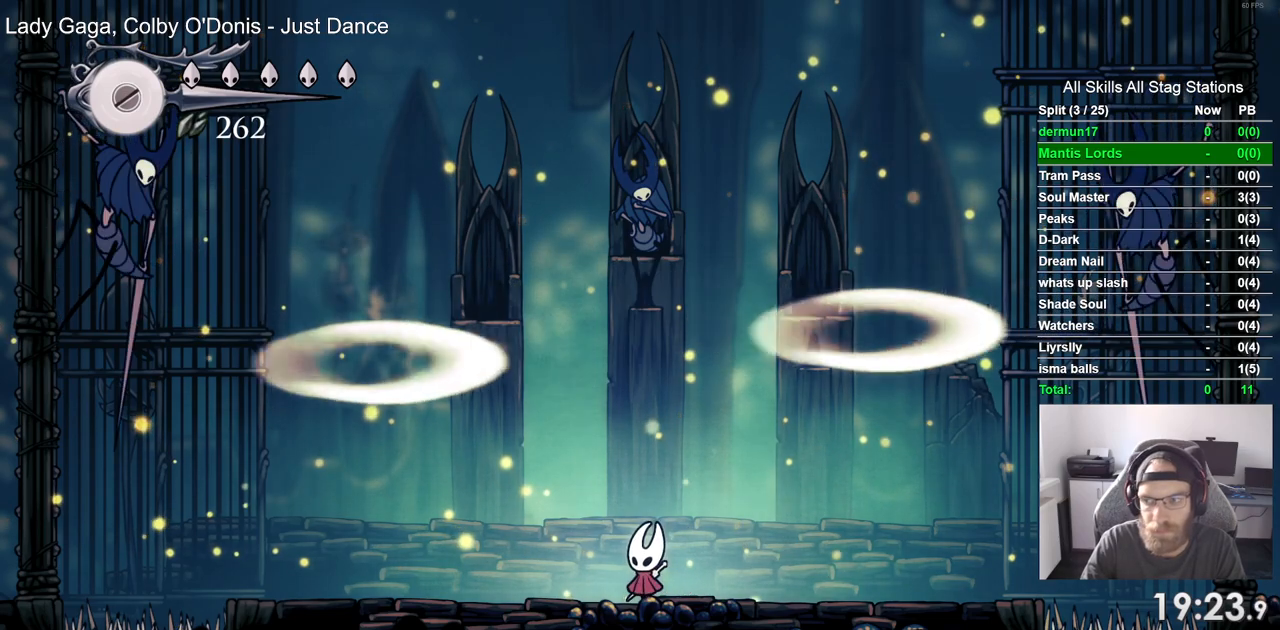
{"buttons": [], "left_stick": "center", "right_stick": "center", "events": [[417, "DPAD_LEFT", "down"], [483, "DPAD_LEFT", "up"]]}
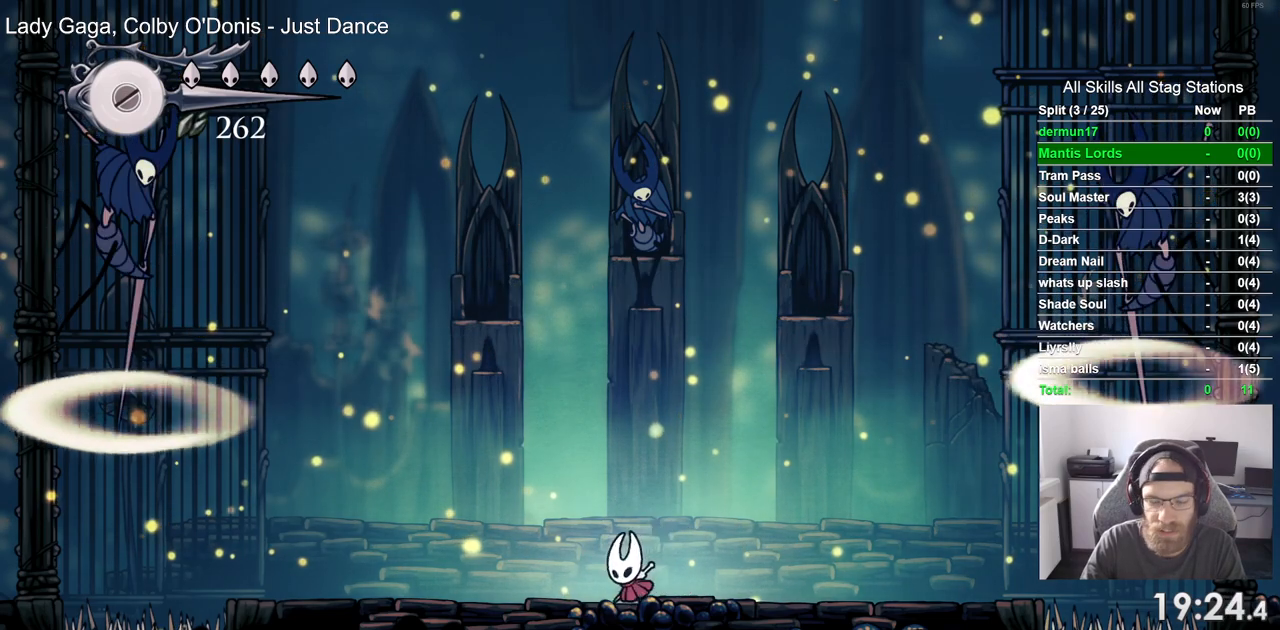
{"buttons": [], "left_stick": "center", "right_stick": "center", "events": []}
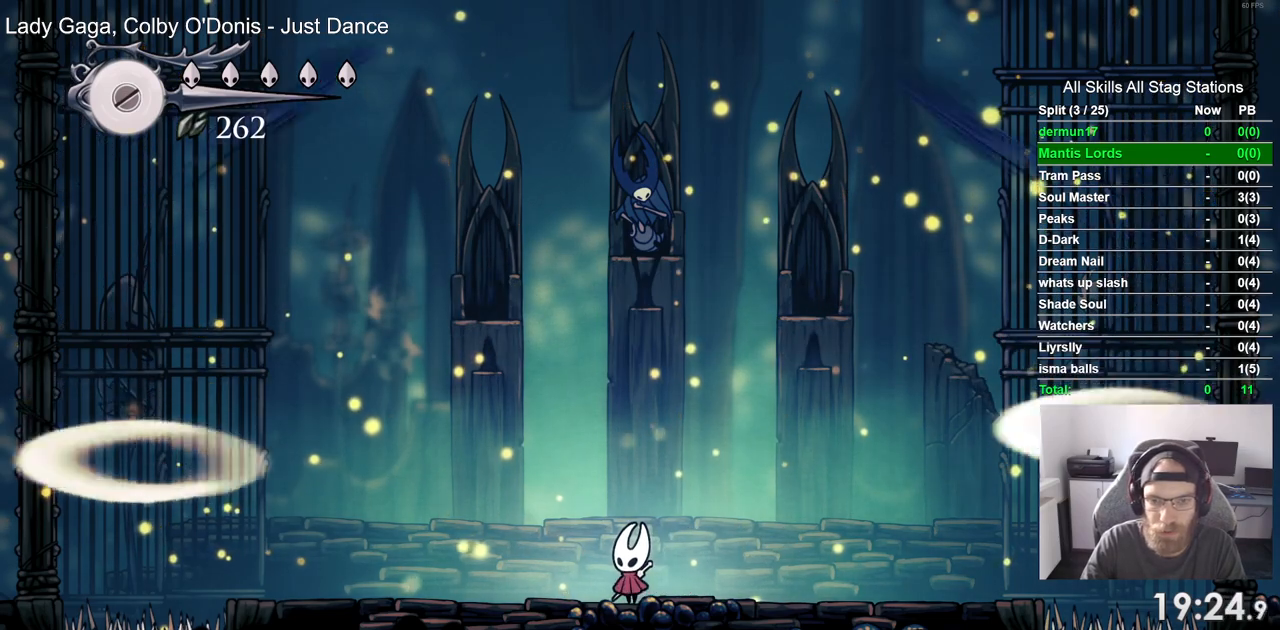
{"buttons": ["CROSS"], "left_stick": "center", "right_stick": "center", "events": [[150, "CROSS", "down"]]}